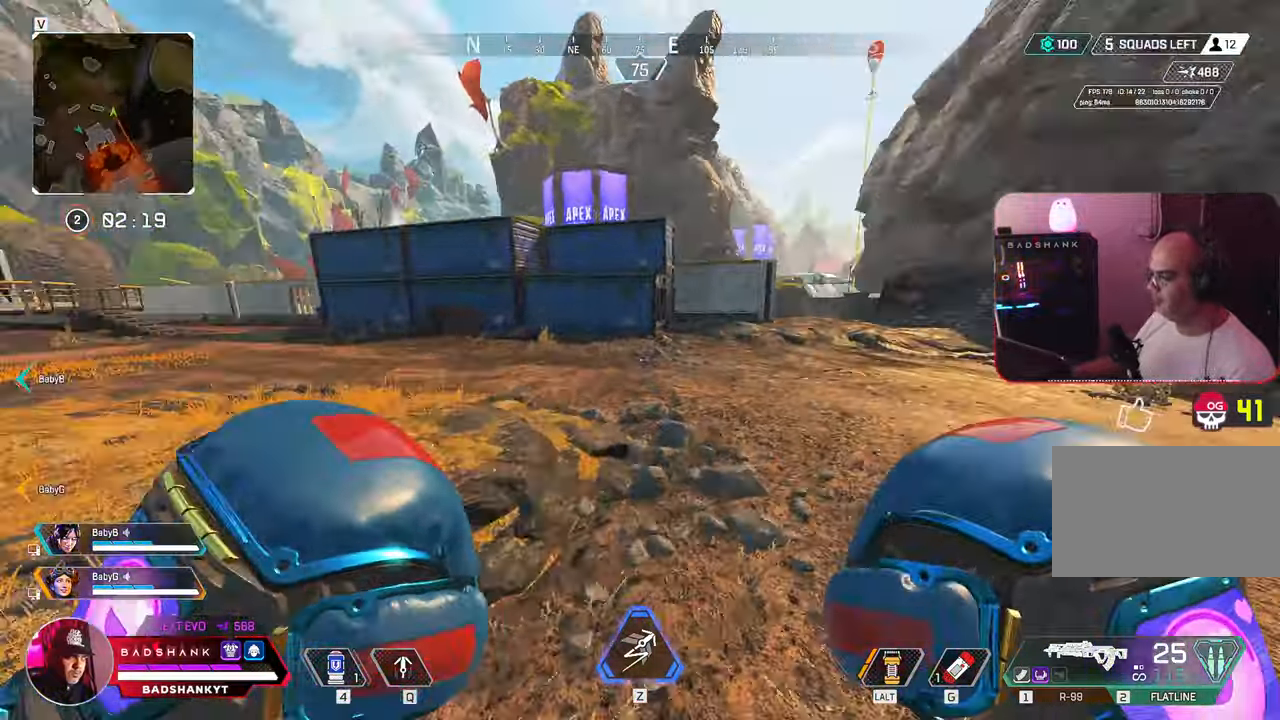
Gameplay with keyboard and mouse; each line is a JSON object with the keys and mouse buttons held at the frame after it. "events" lists presses ("down") and releases ("up") of "1", "2", "3", "4", "5", "a", "alt", "b", "c", "ctrl", "d", "e", "f", "g", "q", "r", "s", "shift", "space", "t", "tab", "tilde", "v", "w", "x", "z", "mouse_left", "mouse_wheel", "mouse_right", "mouse_mb4" and "mouse_mb5" between this image and that frame as [ms after this image, input, new state], when the widget could be followed in between. "mouse_left", "mouse_wheel", "mouse_right", "mouse_mb4", "mouse_mb5" = the "left", "wheel", "right", "mb4", "mb5" buttons of the "mouse" list. No other keys are recorded. "wheel" means that the mouse wheel is clicked or scrolled. Mouse movement is not recorded.
{"keys": ["w"], "mouse": [], "events": []}
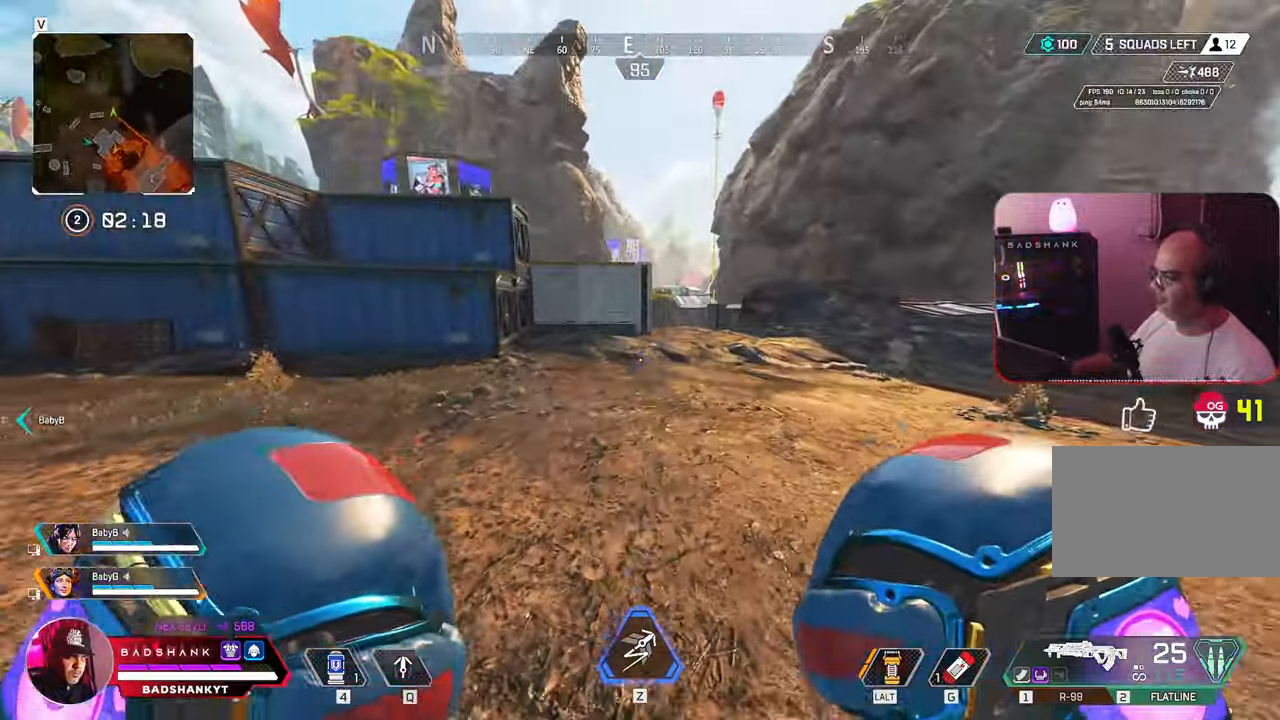
{"keys": ["w"], "mouse": [], "events": []}
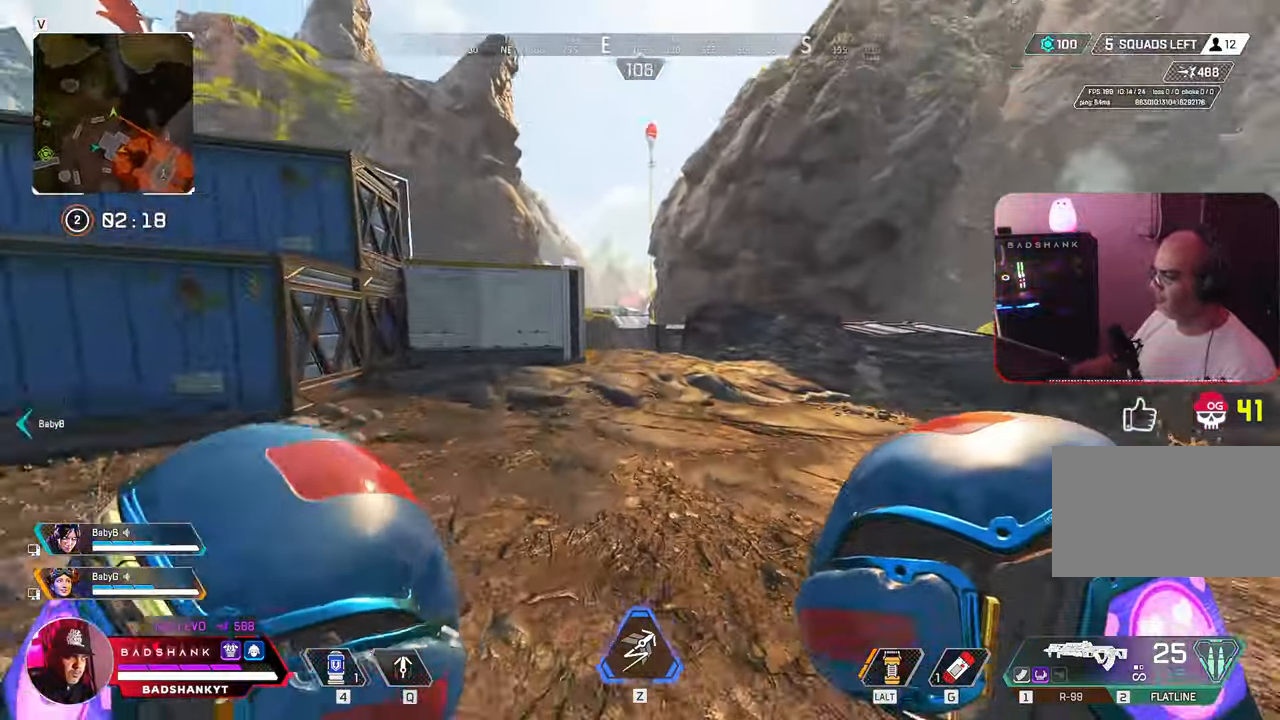
{"keys": ["w"], "mouse": [], "events": [[300, "f", "down"], [350, "f", "up"], [433, "f", "down"], [483, "f", "up"]]}
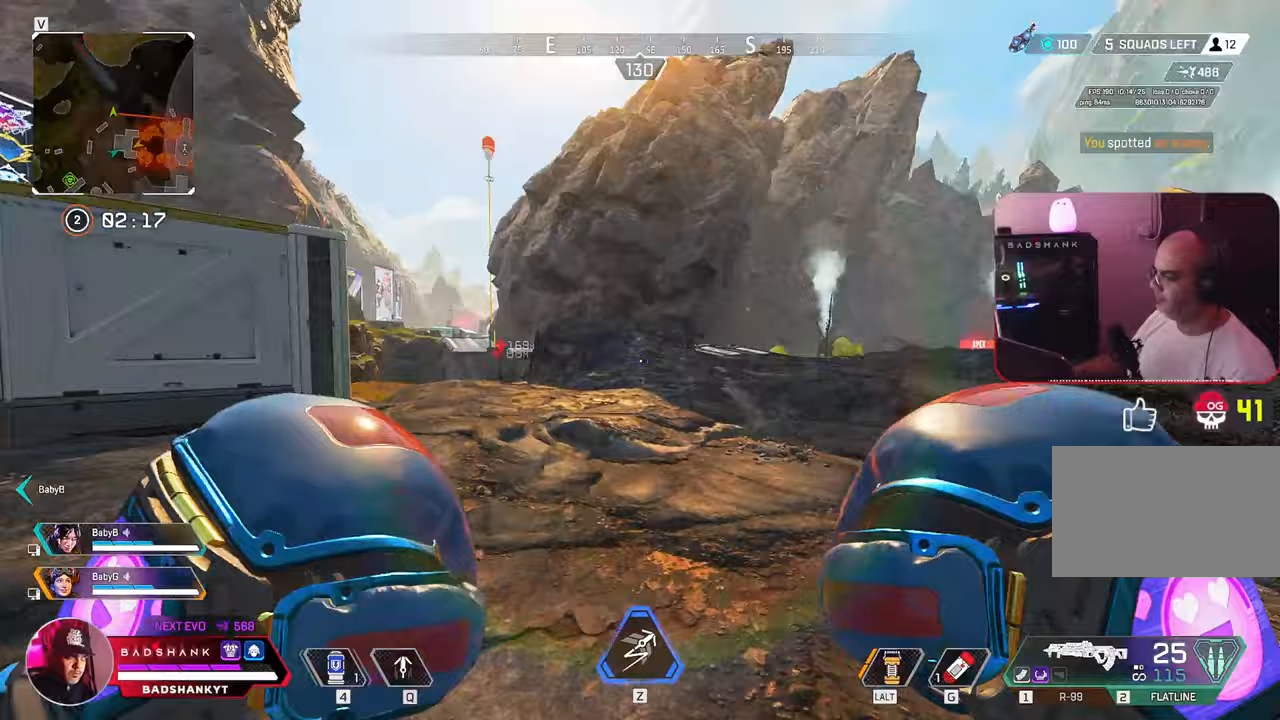
{"keys": ["ctrl", "w"], "mouse": [], "events": [[217, "2", "down"], [317, "2", "up"], [417, "ctrl", "down"]]}
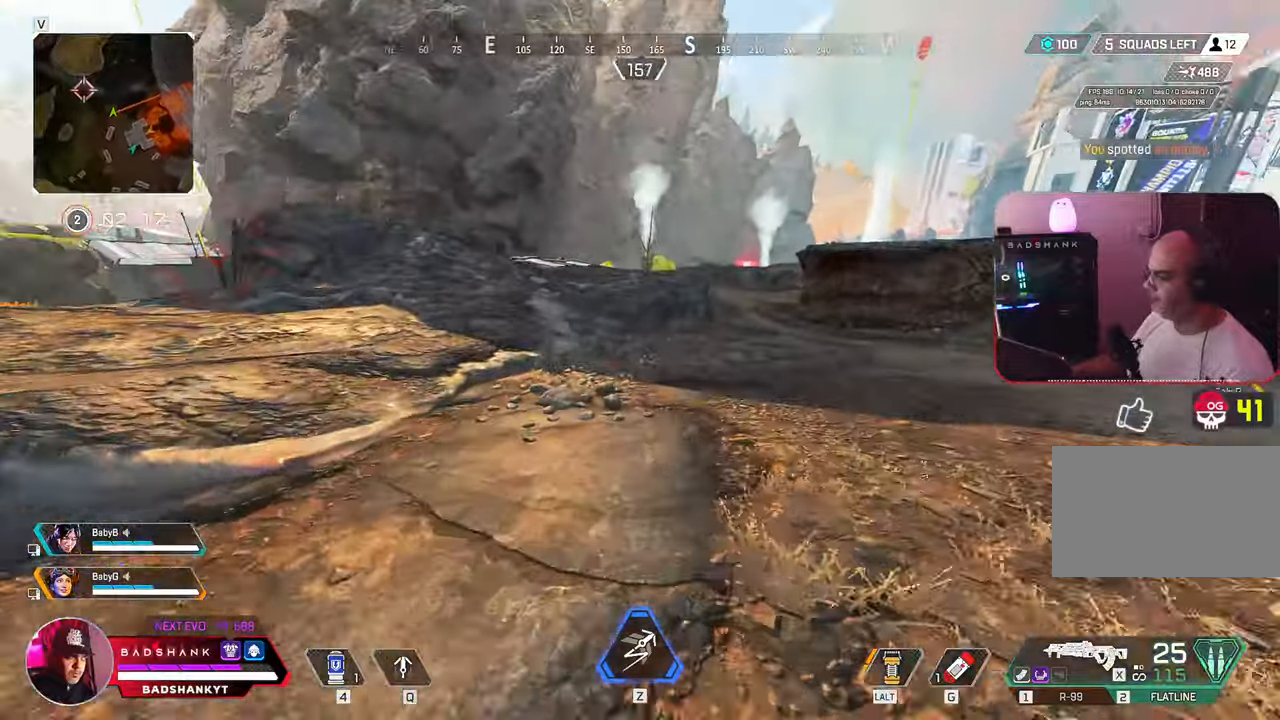
{"keys": ["w"], "mouse": [], "events": [[333, "space", "down"], [467, "ctrl", "up"], [467, "space", "up"]]}
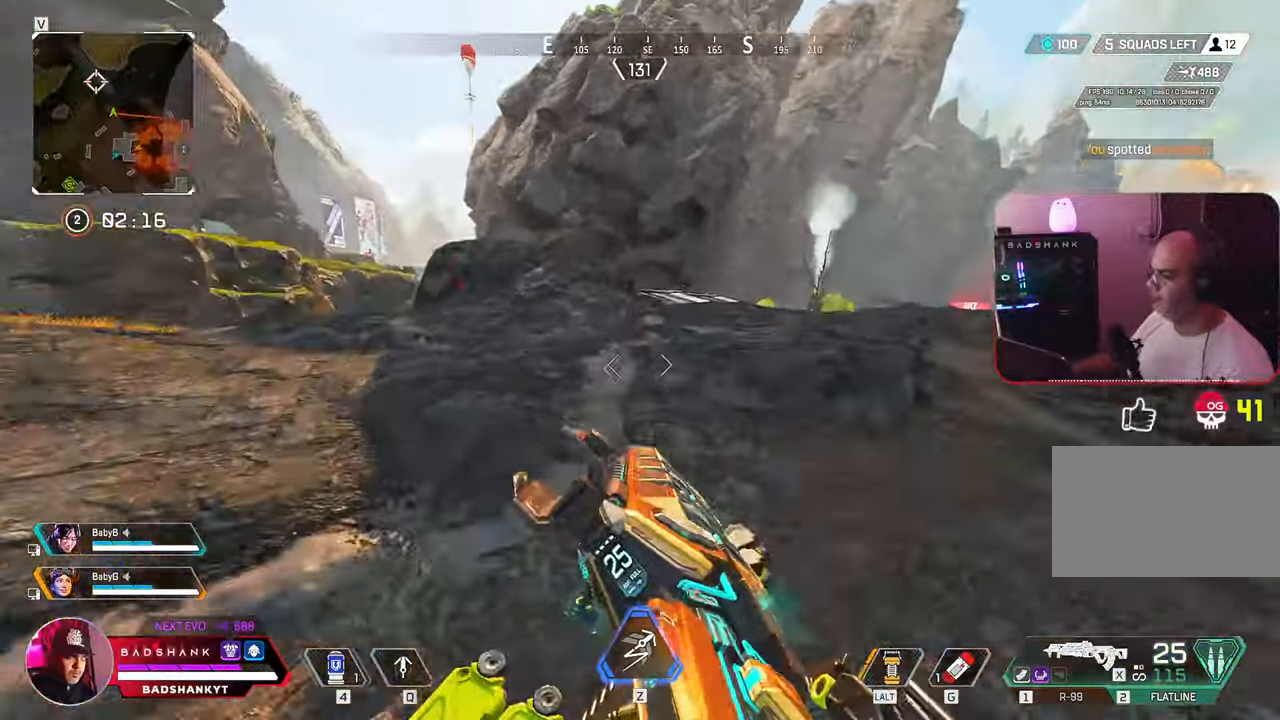
{"keys": ["w"], "mouse": [], "events": [[167, "a", "down"], [250, "a", "up"], [350, "3", "down"], [450, "3", "up"]]}
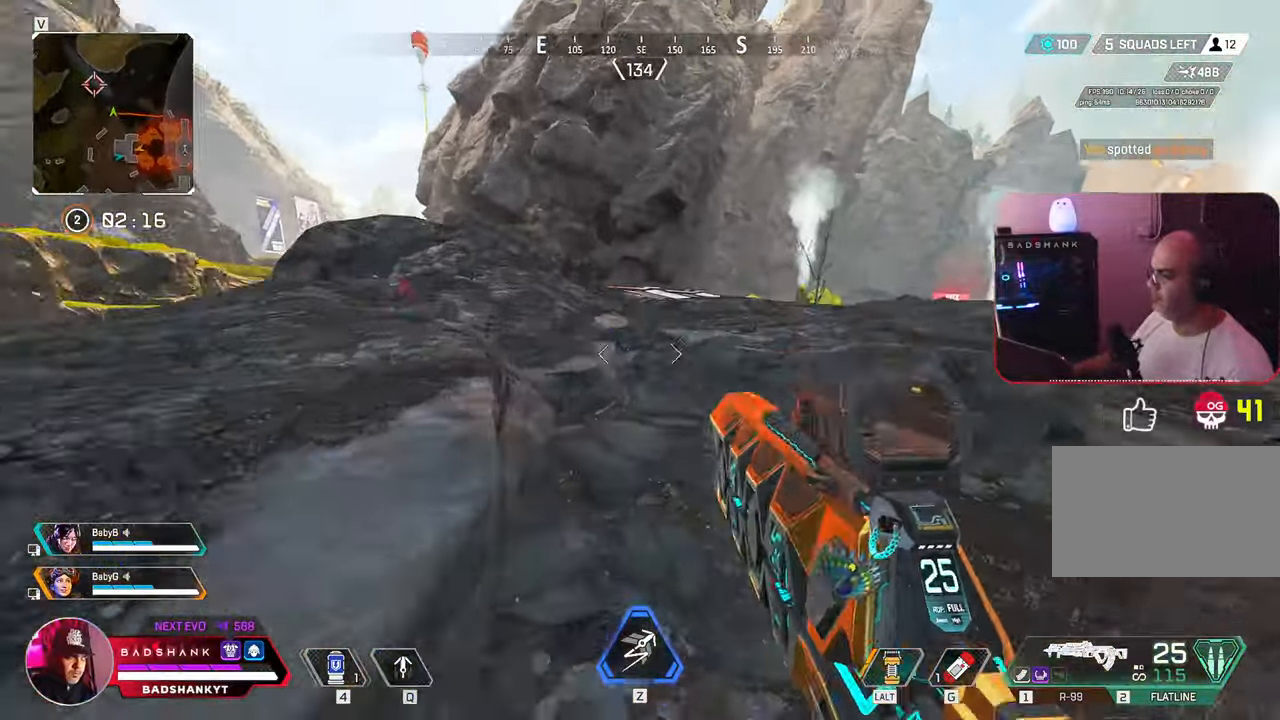
{"keys": ["space", "w"], "mouse": [], "events": [[500, "space", "down"]]}
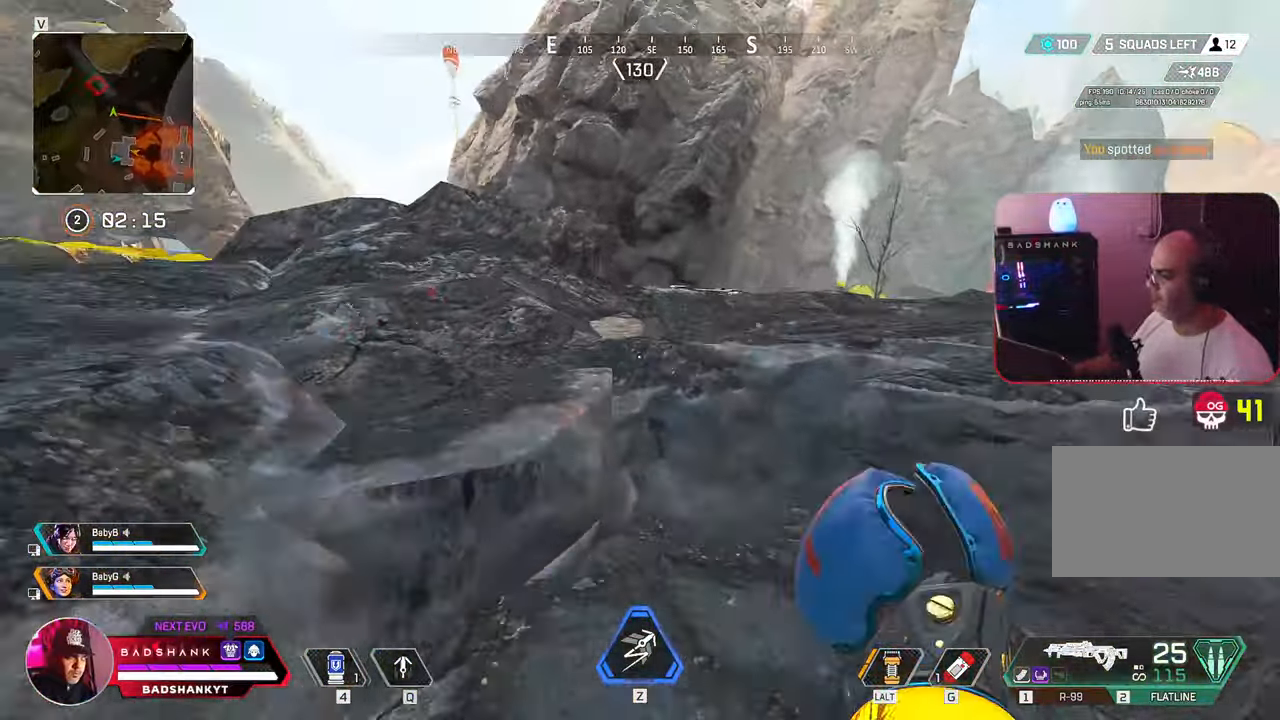
{"keys": ["w"], "mouse": [], "events": [[183, "space", "up"]]}
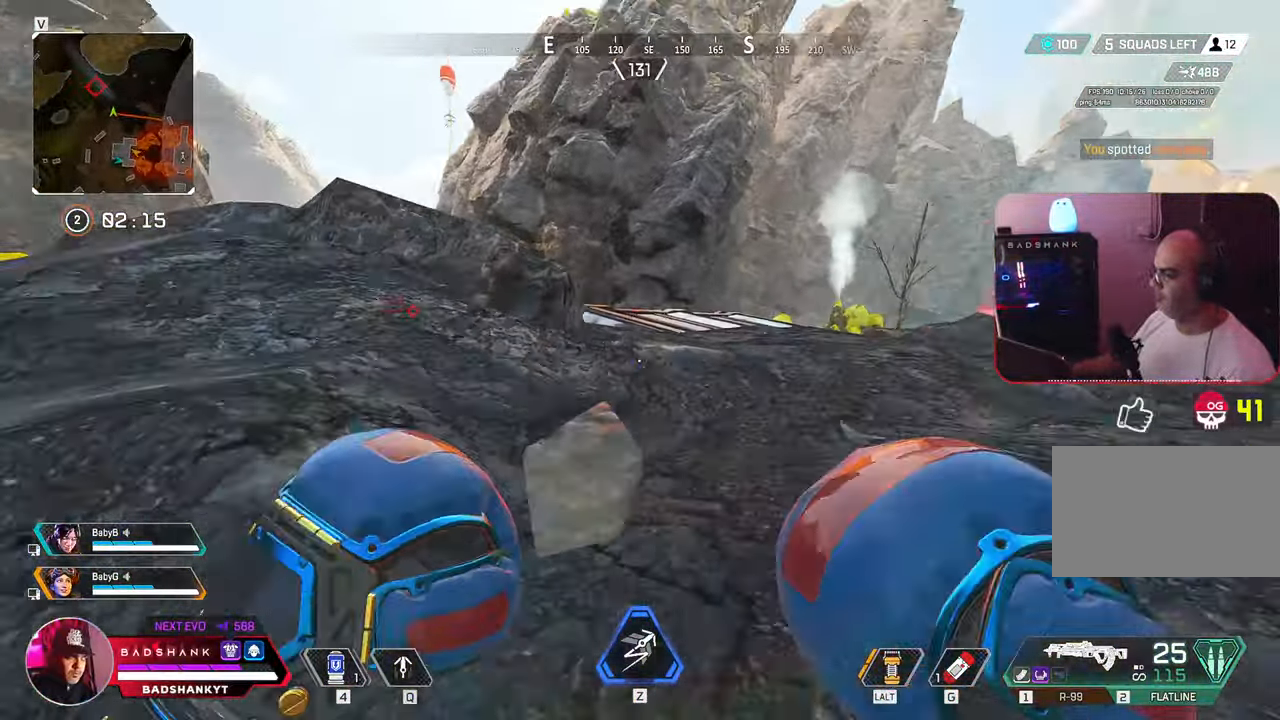
{"keys": ["w"], "mouse": [], "events": [[300, "2", "down"], [400, "2", "up"]]}
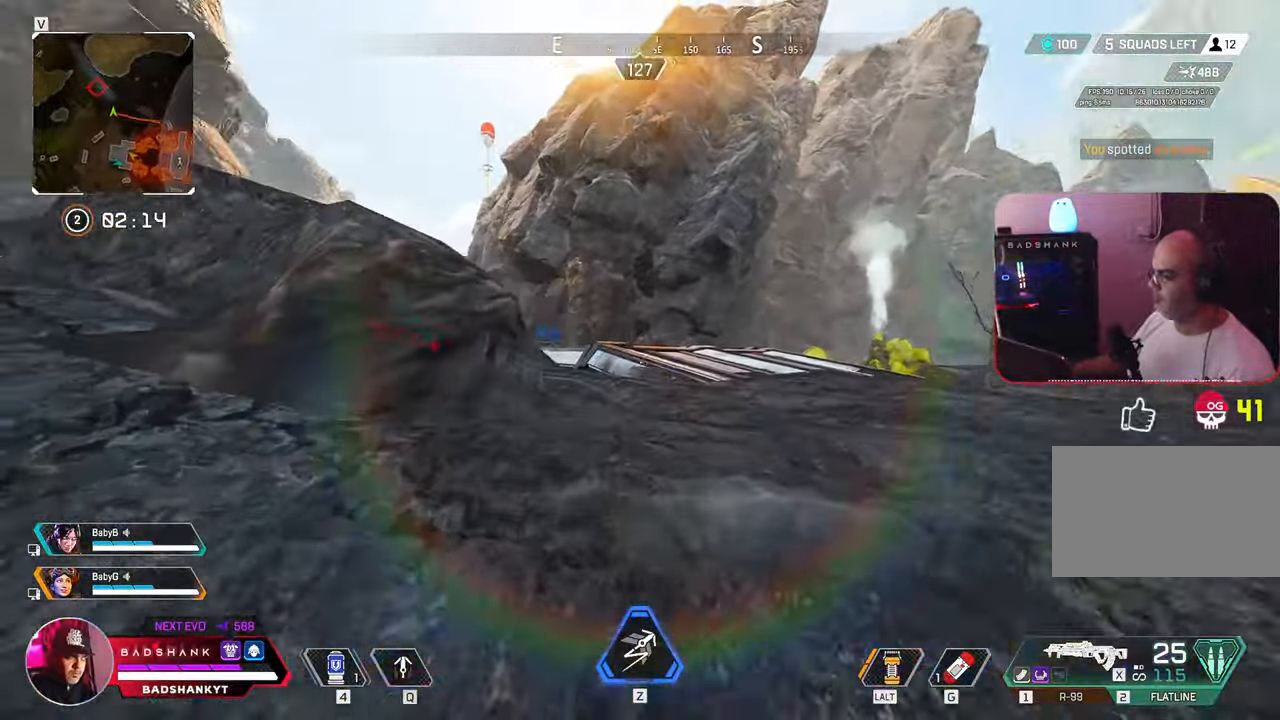
{"keys": ["d", "w"], "mouse": ["right"], "events": [[33, "ctrl", "down"], [317, "ctrl", "up"], [317, "mouse_right", "down"], [417, "d", "down"]]}
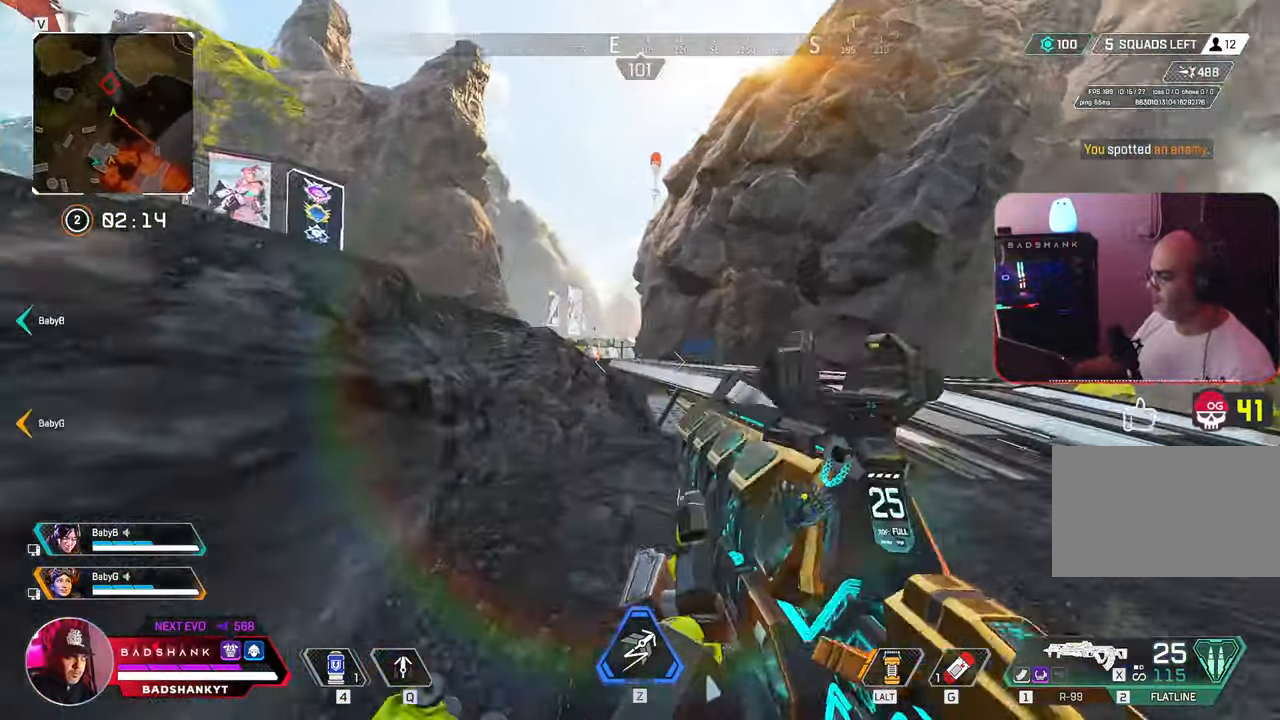
{"keys": ["a"], "mouse": ["right"], "events": [[383, "w", "up"], [417, "a", "down"], [467, "d", "up"]]}
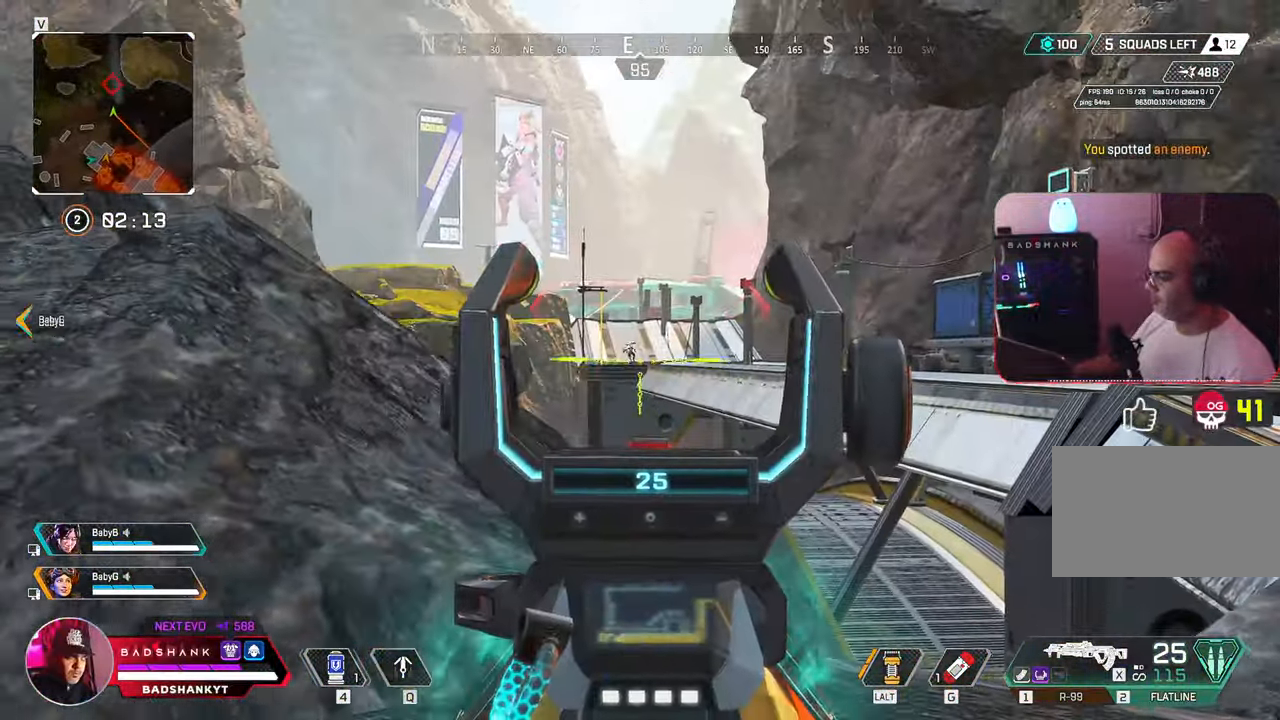
{"keys": [], "mouse": ["left", "right"], "events": [[200, "a", "up"], [350, "mouse_left", "down"]]}
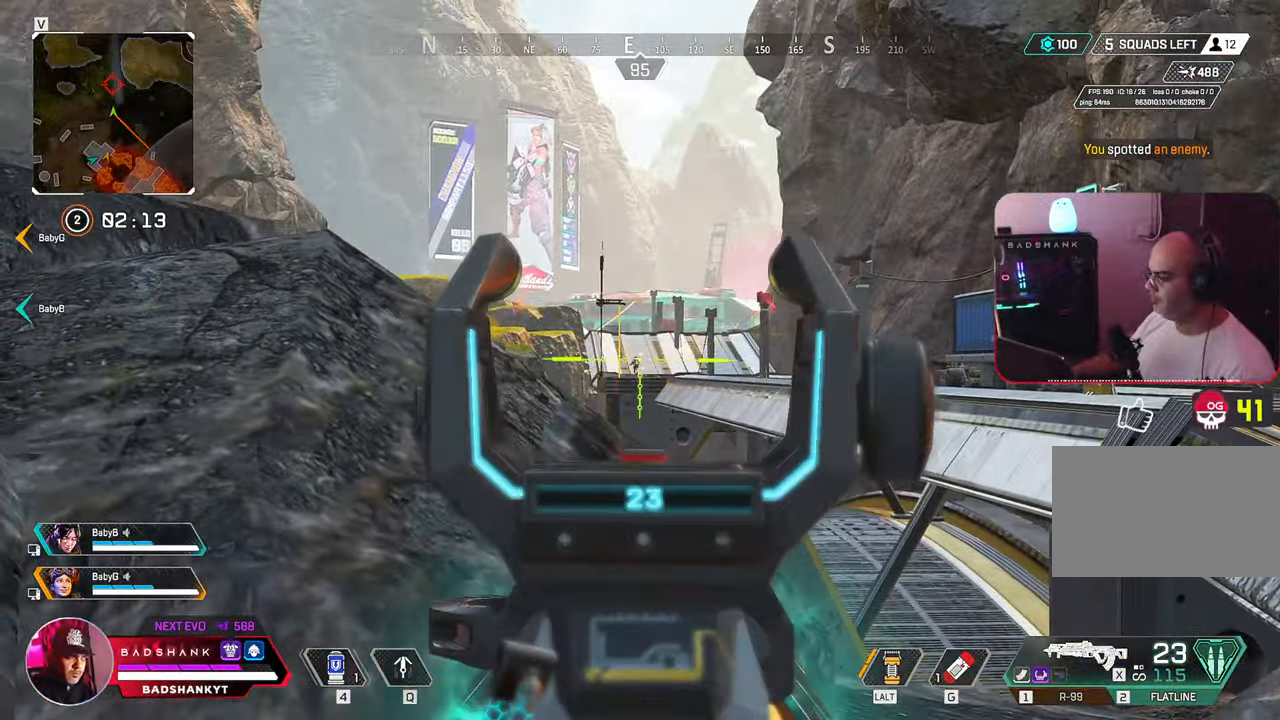
{"keys": [], "mouse": ["left", "right"], "events": []}
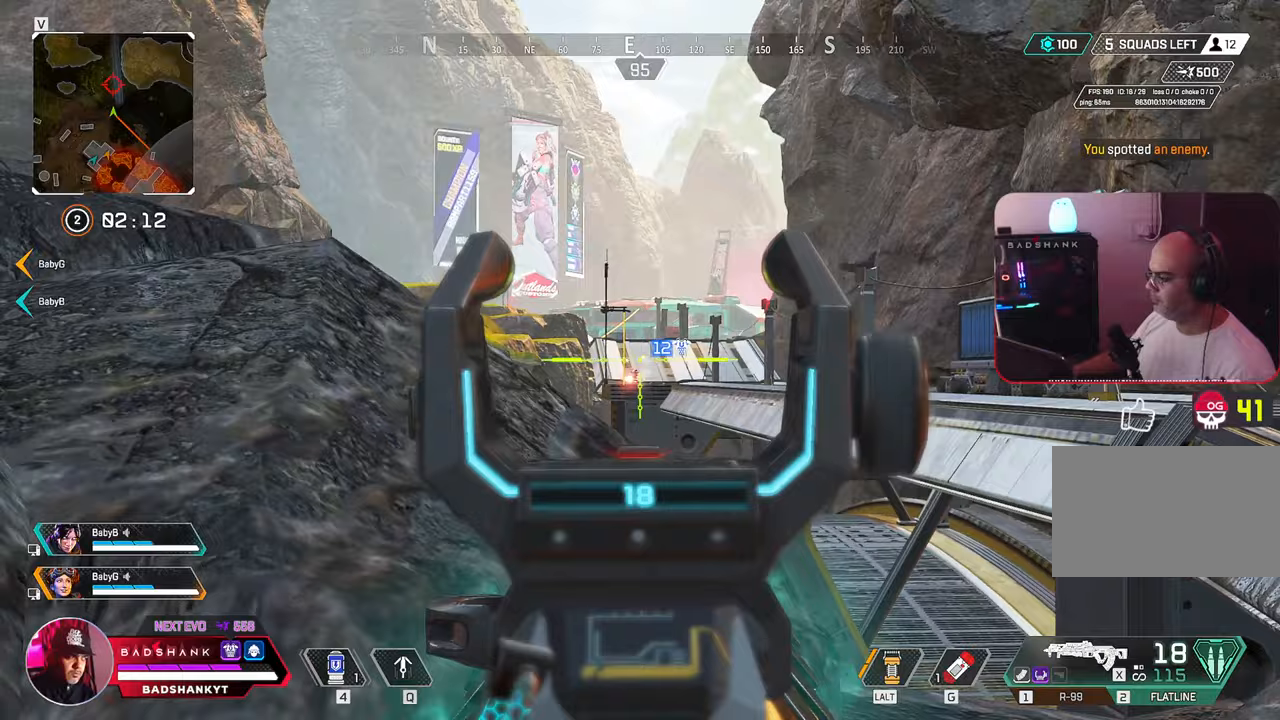
{"keys": ["d"], "mouse": ["right"], "events": [[317, "mouse_left", "up"], [483, "d", "down"]]}
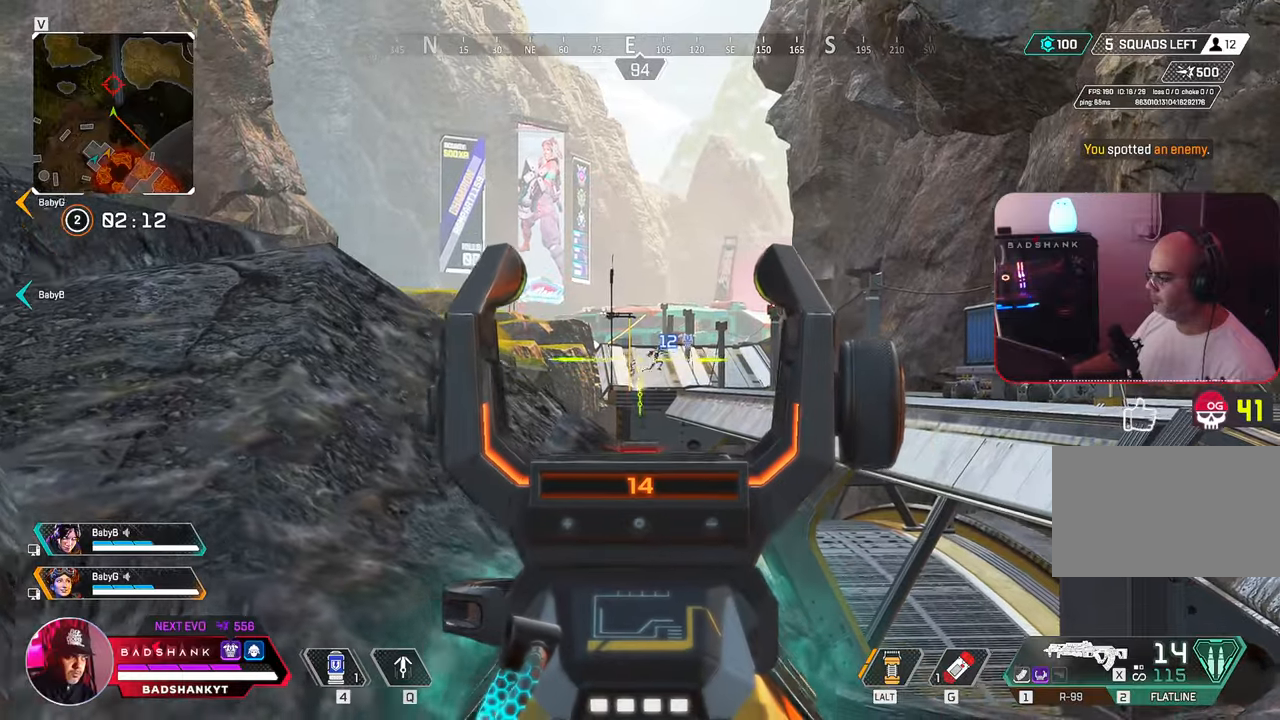
{"keys": [], "mouse": ["right"], "events": [[167, "d", "up"]]}
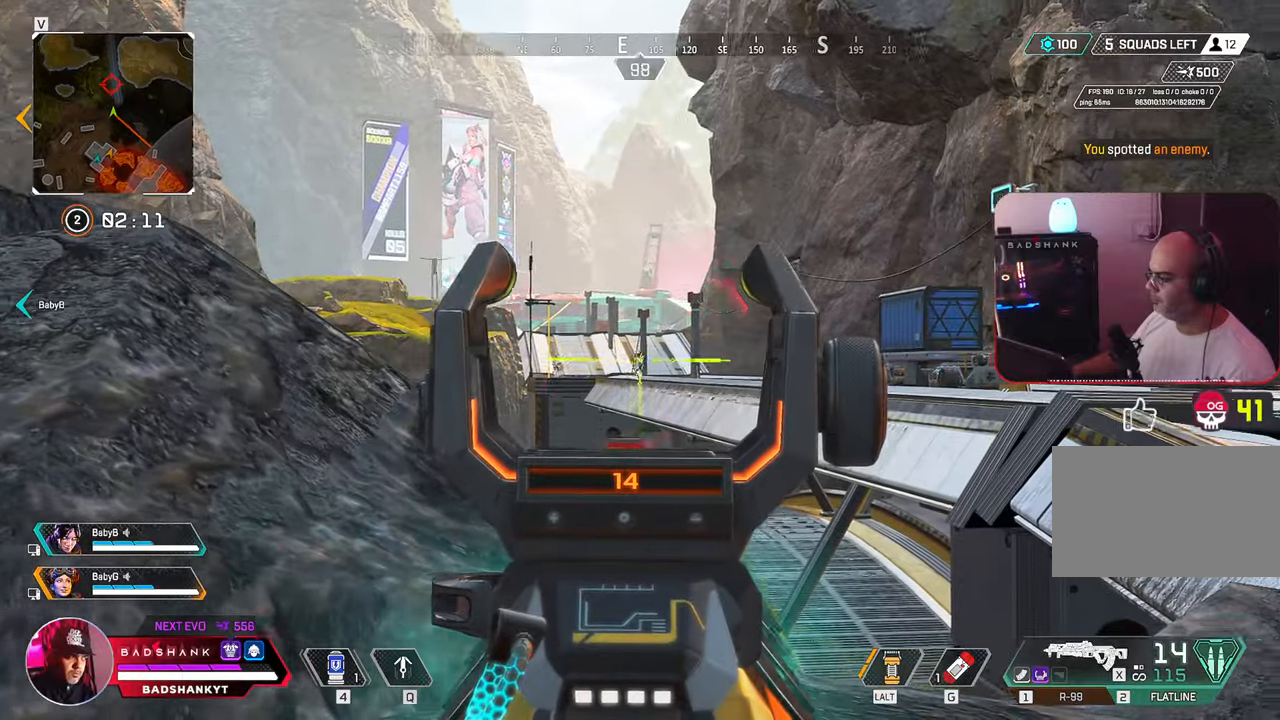
{"keys": ["a"], "mouse": ["left", "right"], "events": [[217, "mouse_left", "down"], [267, "a", "down"]]}
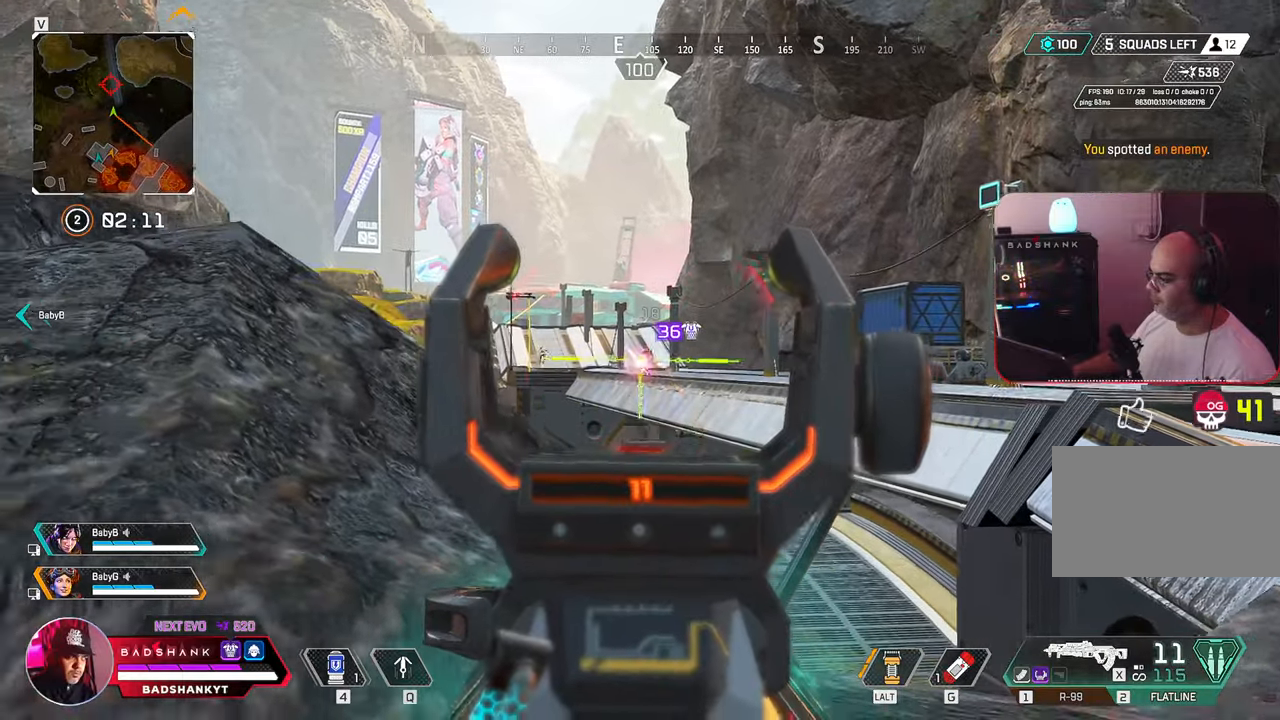
{"keys": ["a"], "mouse": ["left", "right"], "events": []}
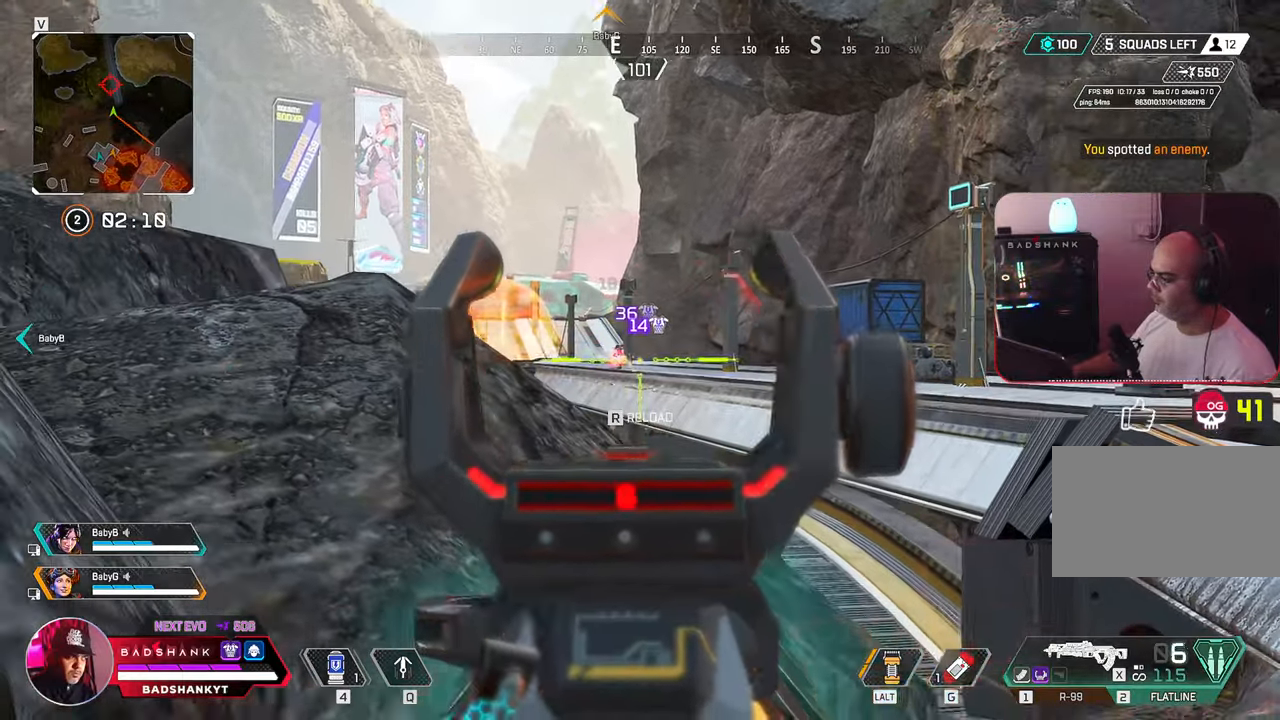
{"keys": ["d"], "mouse": [], "events": [[200, "a", "up"], [200, "d", "down"], [350, "1", "down"], [400, "mouse_left", "up"], [400, "mouse_right", "up"], [483, "1", "up"]]}
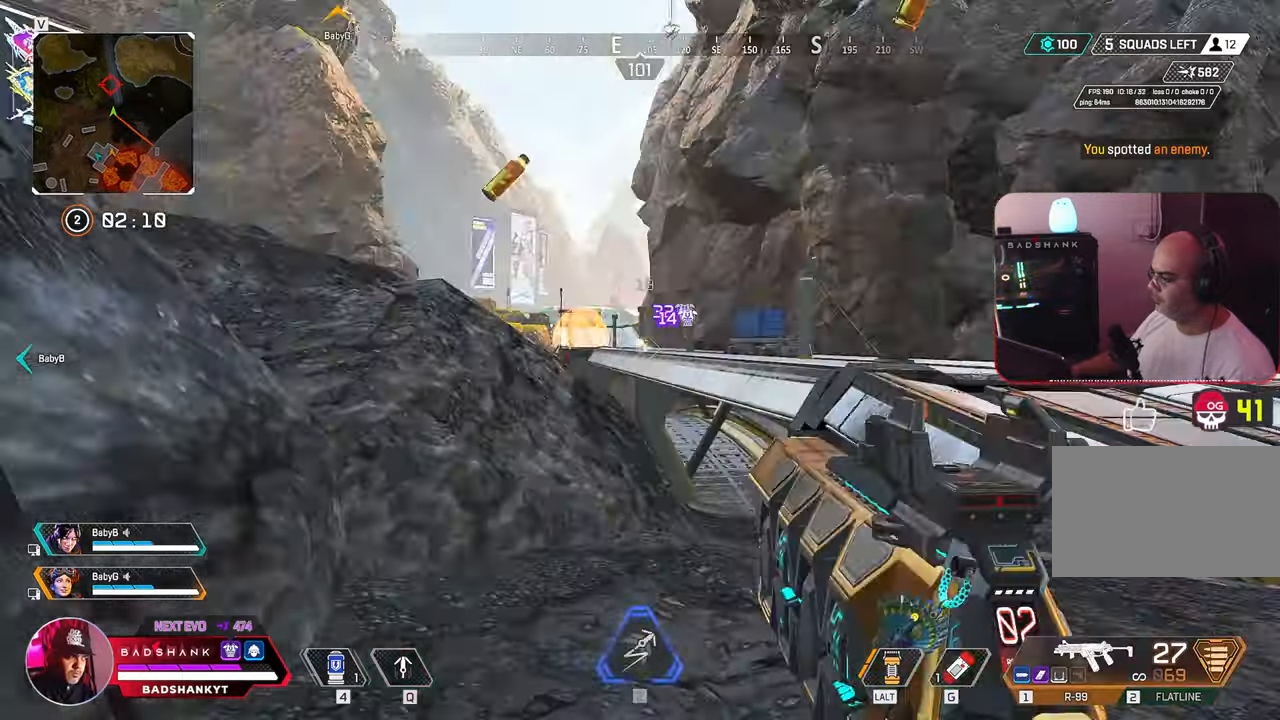
{"keys": ["a", "ctrl"], "mouse": ["right"], "events": [[33, "ctrl", "down"], [183, "a", "down"], [217, "d", "up"], [450, "mouse_right", "down"]]}